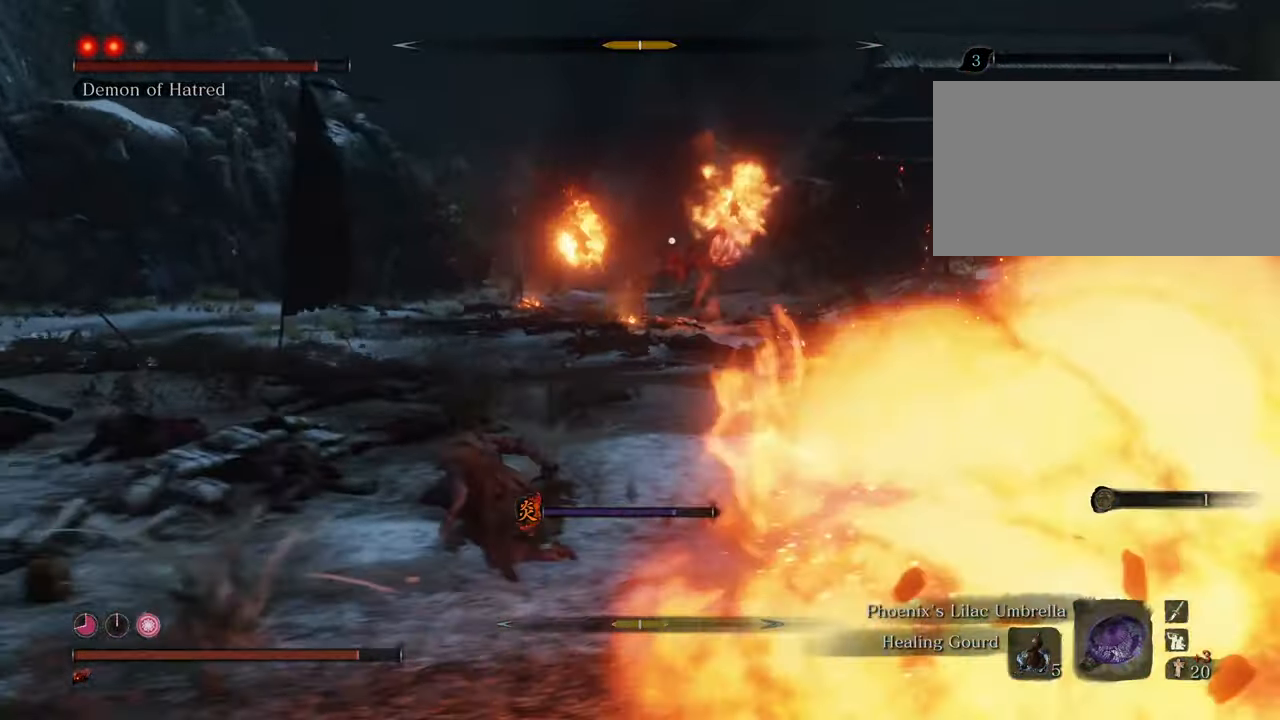
Gameplay with keyboard and mouse; each line is a JSON object with the keys and mouse buttons held at the frame after it. "events" lists presses ("down") and releases ("up") of "1", "2", "3", "4", "5", "6", "7", "8", "a", "alt", "c", "caps_lock", "ctrl", "d", "e", "f", "g", "q", "r", "s", "shift", "space", "t", "tab", "tilde", "v", "w", "x", "z", "mouse_left", "mouse_wheel" and "mouse_right" between this image and that frame as [ms after this image, input, new state], when the widget could be followed in between. "mouse_left", "mouse_wheel", "mouse_right" = the "left", "wheel", "right" buttons of the "mouse" list. No other keys are recorded. "wheel" means that the mouse wheel is clicked or scrolled. Not read: mouse_move.
{"keys": ["a", "shift"], "mouse": [], "events": [[166, "s", "down"], [400, "s", "up"]]}
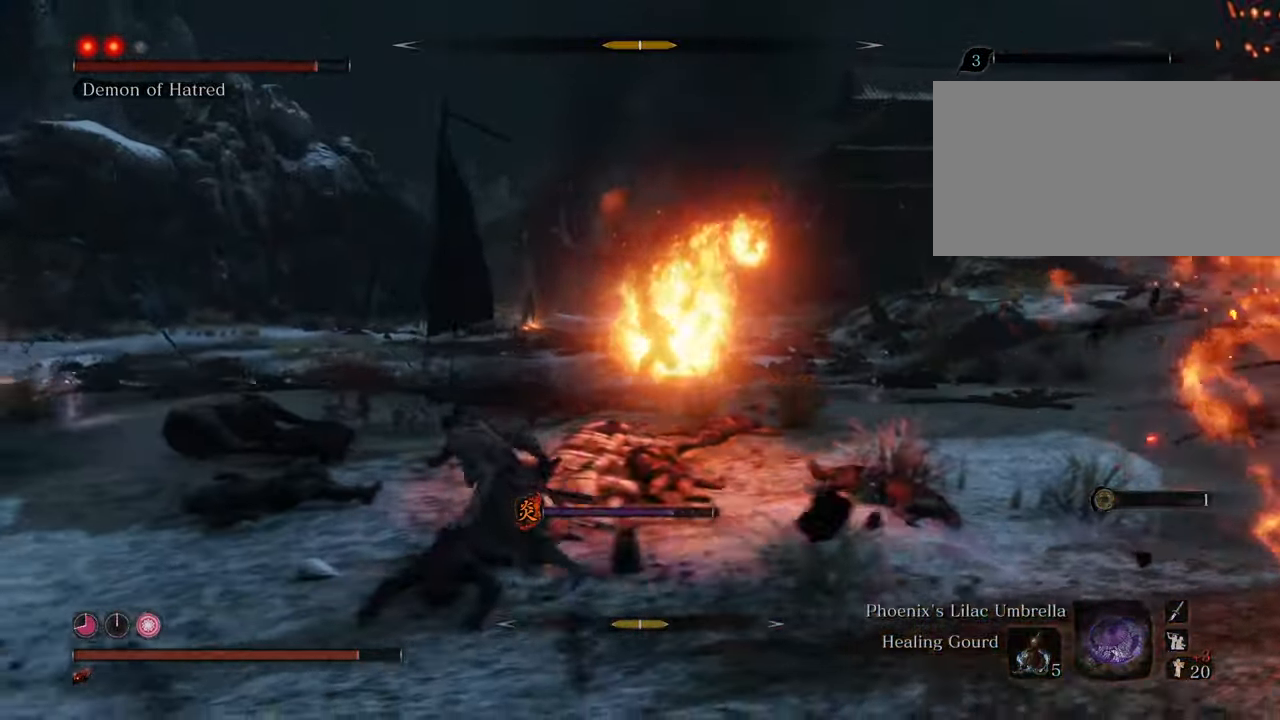
{"keys": ["a", "shift"], "mouse": [], "events": []}
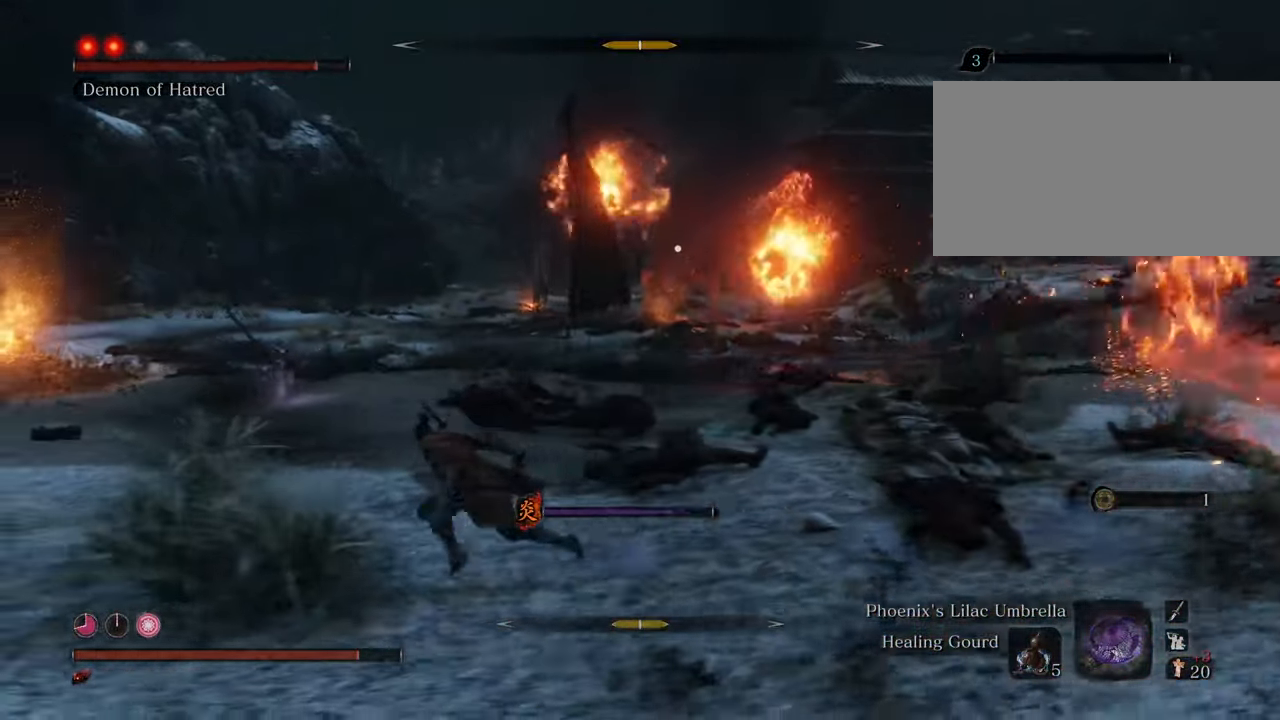
{"keys": ["a", "shift"], "mouse": [], "events": []}
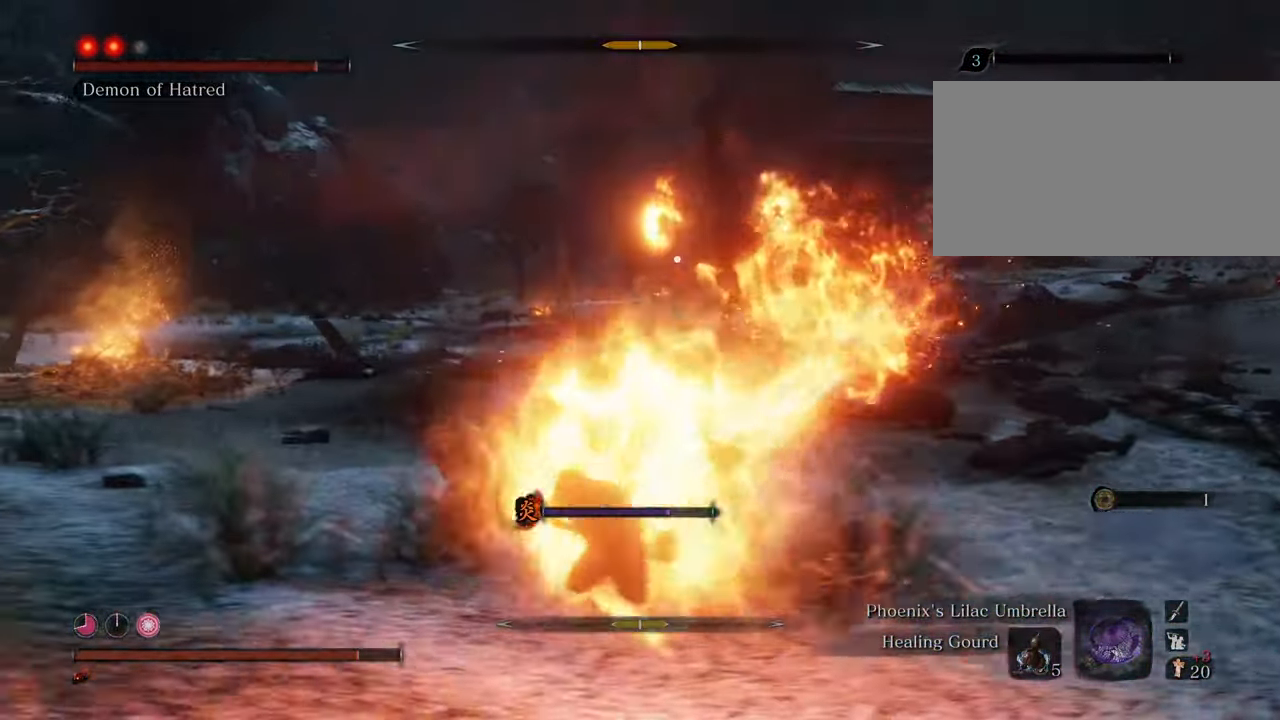
{"keys": ["a", "shift"], "mouse": [], "events": [[33, "w", "down"], [266, "w", "up"]]}
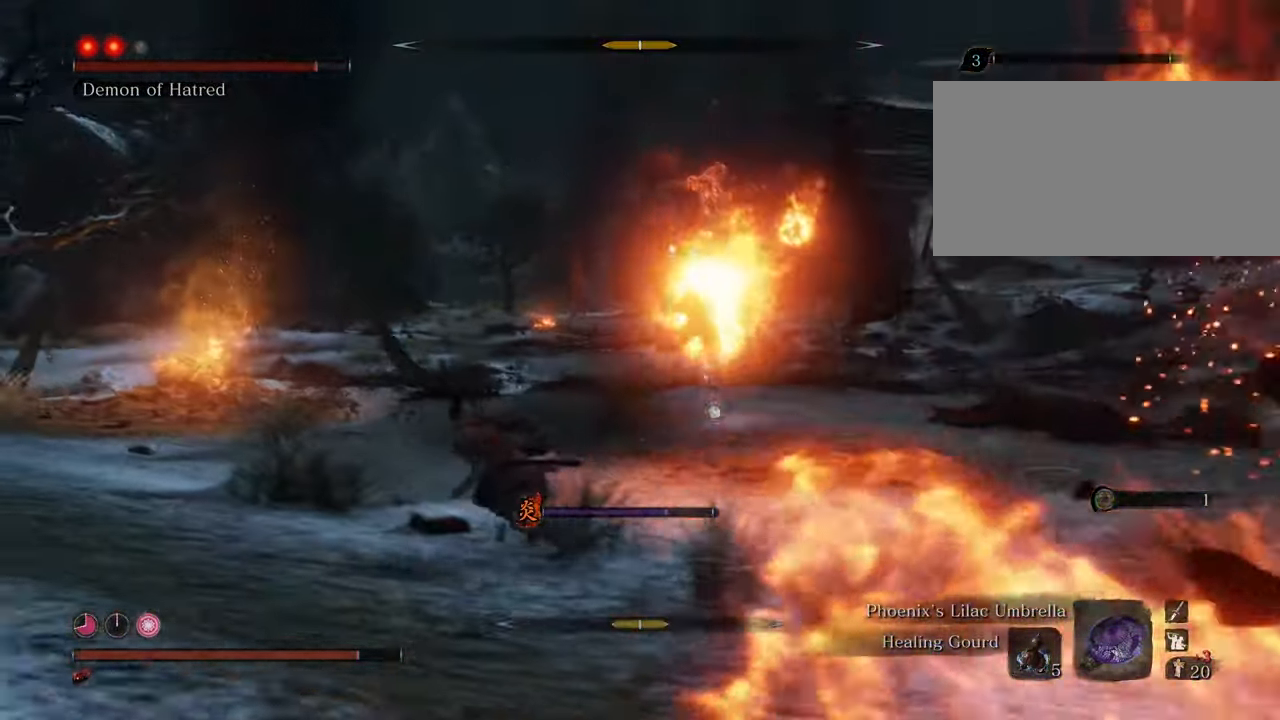
{"keys": ["a", "shift"], "mouse": [], "events": []}
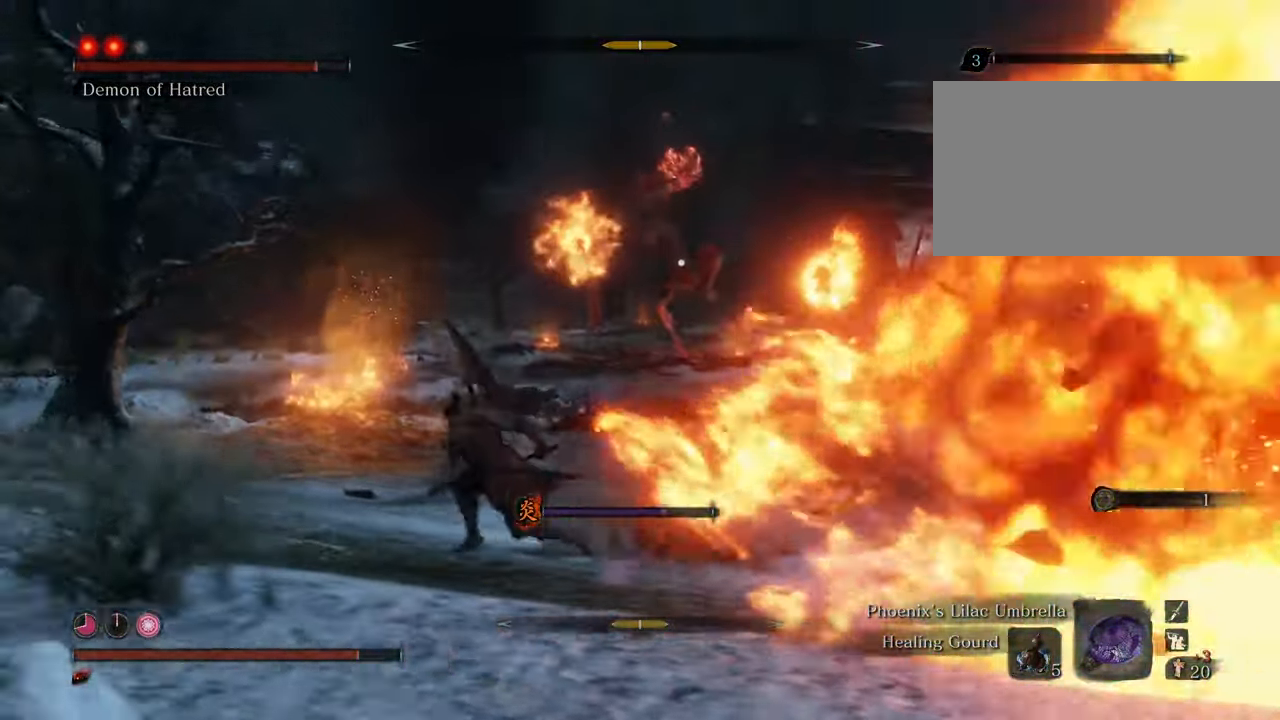
{"keys": ["a", "shift"], "mouse": [], "events": []}
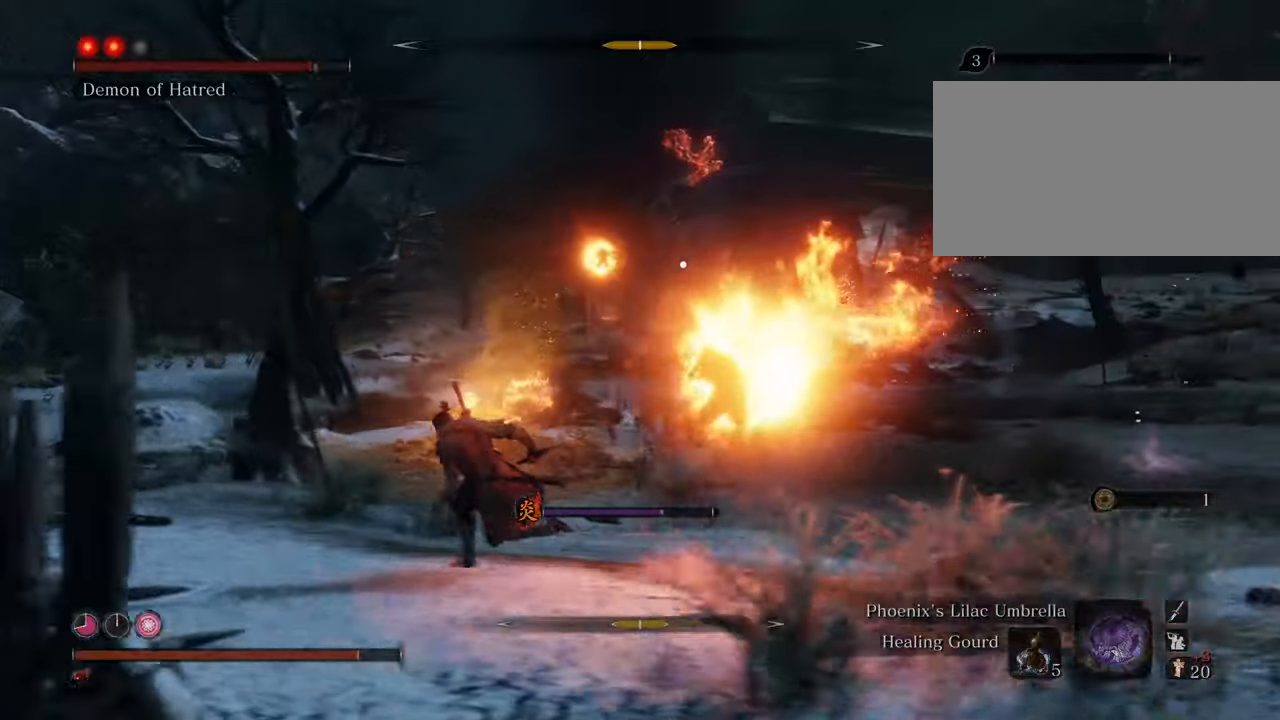
{"keys": ["a", "shift"], "mouse": [], "events": []}
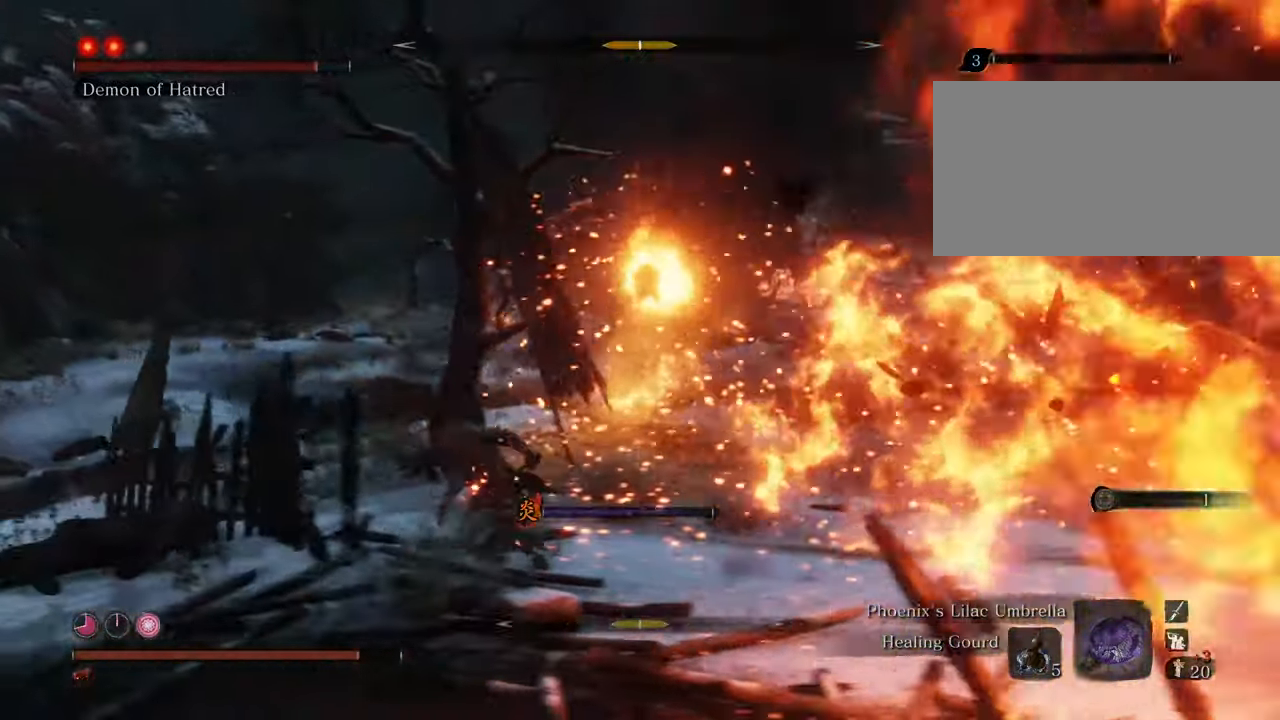
{"keys": ["a", "shift"], "mouse": [], "events": [[183, "w", "down"], [366, "w", "up"]]}
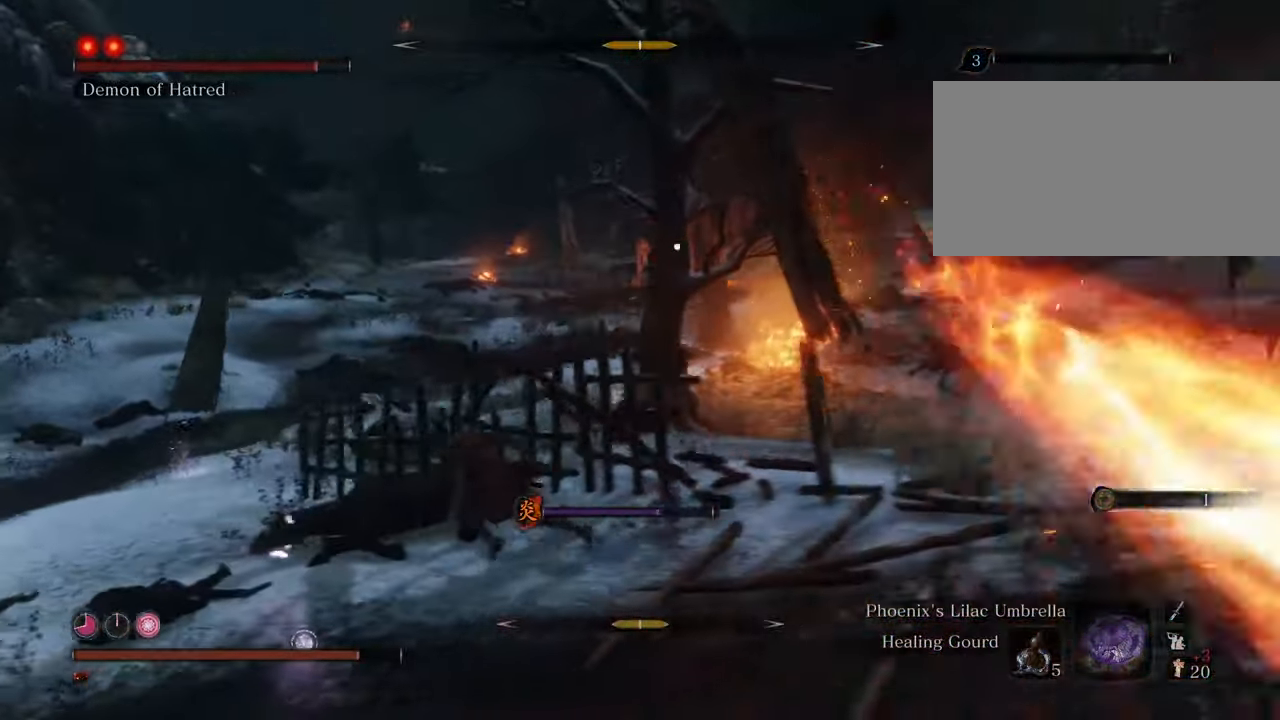
{"keys": ["a", "shift", "w"], "mouse": [], "events": [[400, "w", "down"]]}
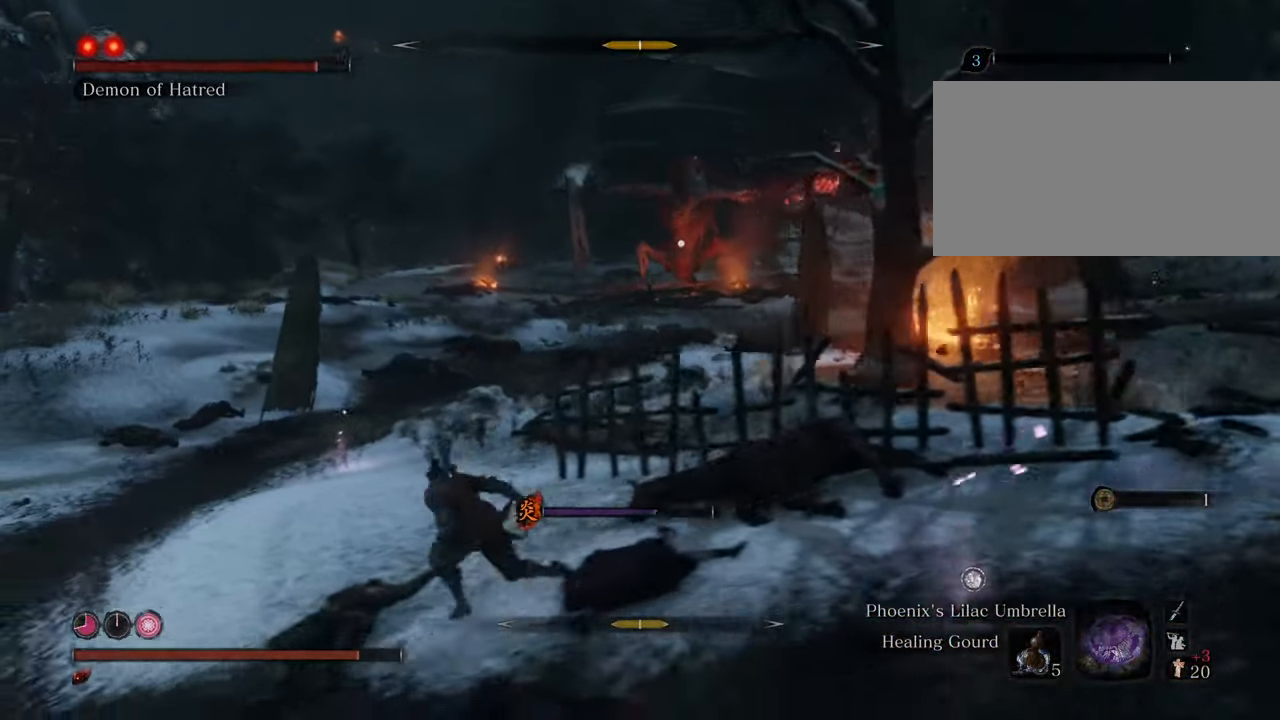
{"keys": ["shift", "w"], "mouse": [], "events": [[400, "a", "up"]]}
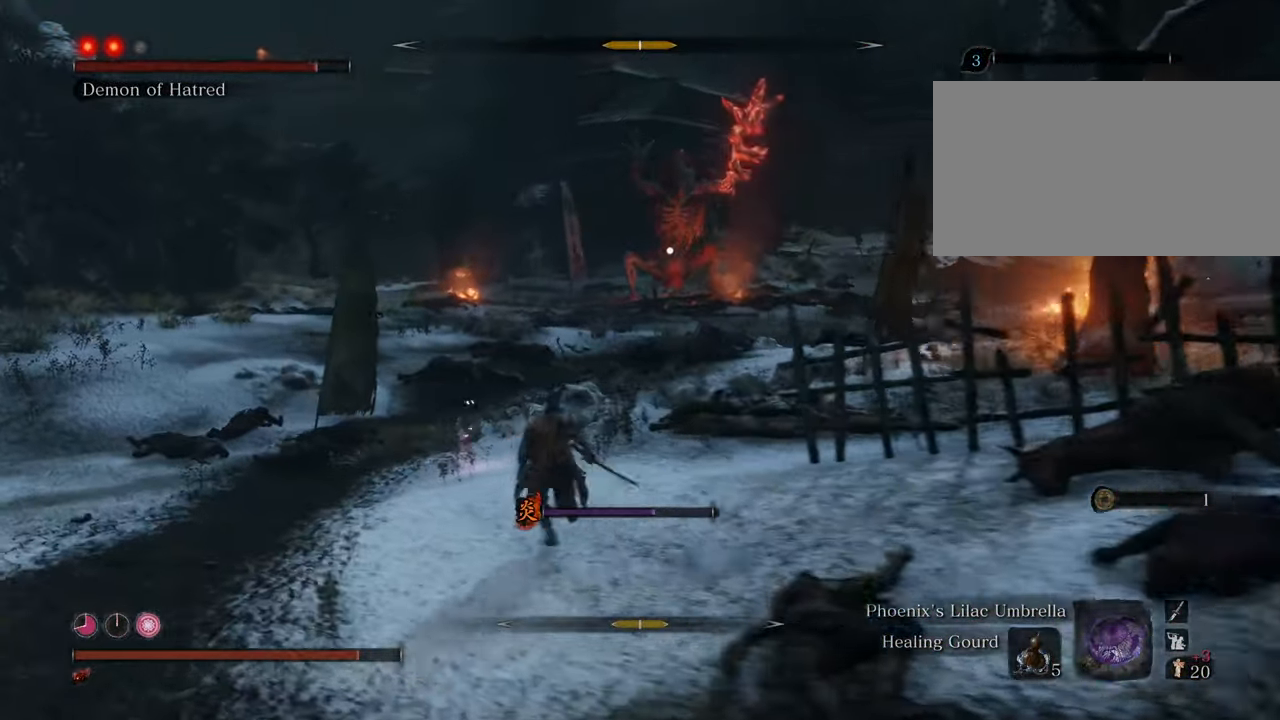
{"keys": ["shift", "w"], "mouse": [], "events": []}
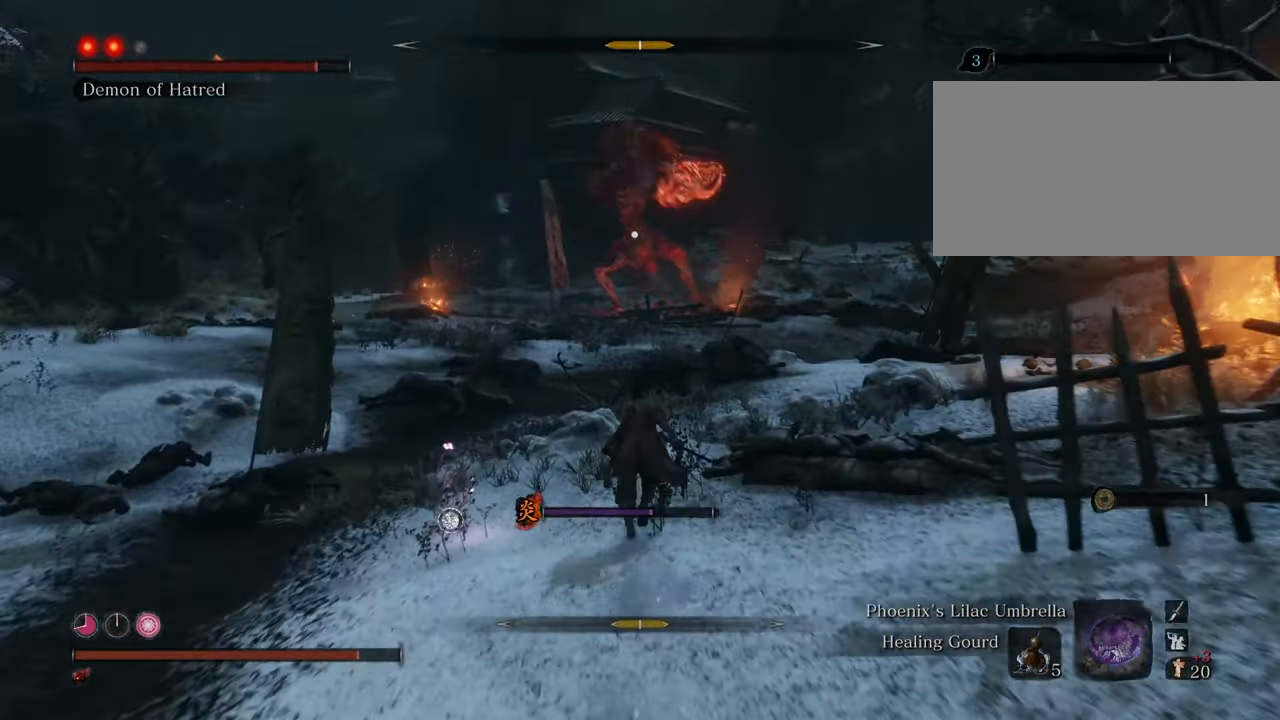
{"keys": ["shift", "w"], "mouse": [], "events": []}
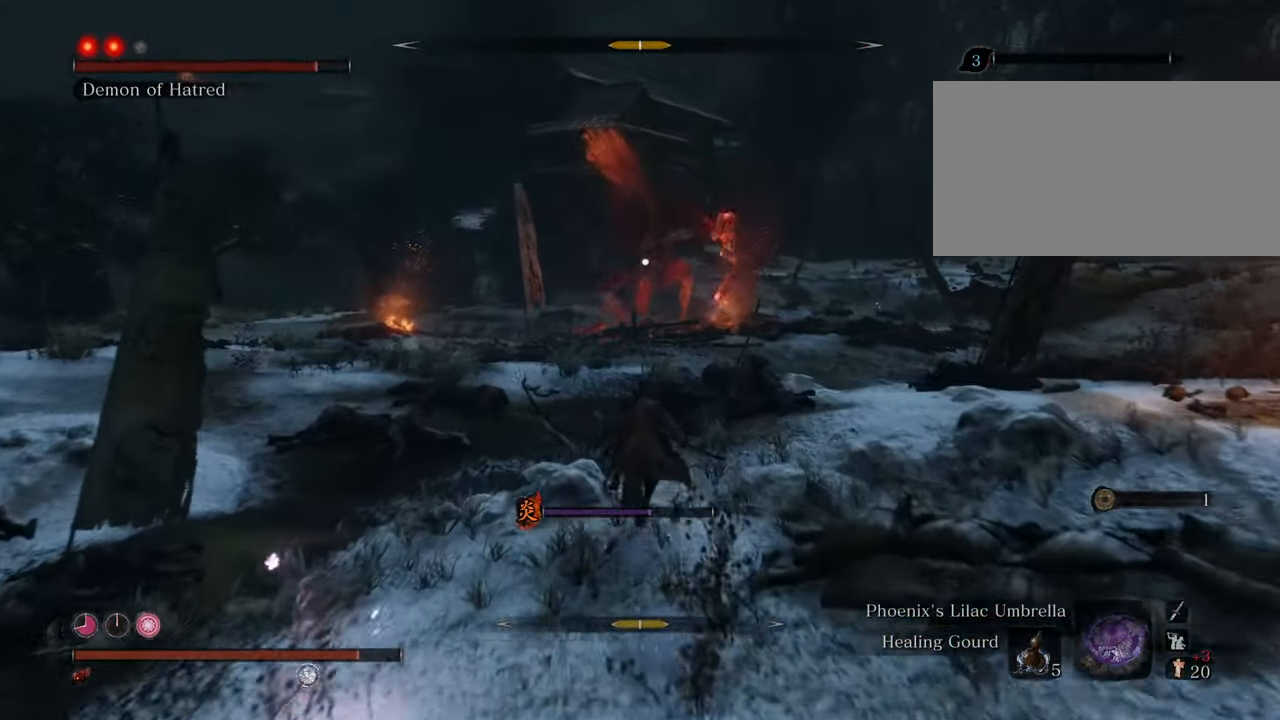
{"keys": ["shift", "w"], "mouse": [], "events": []}
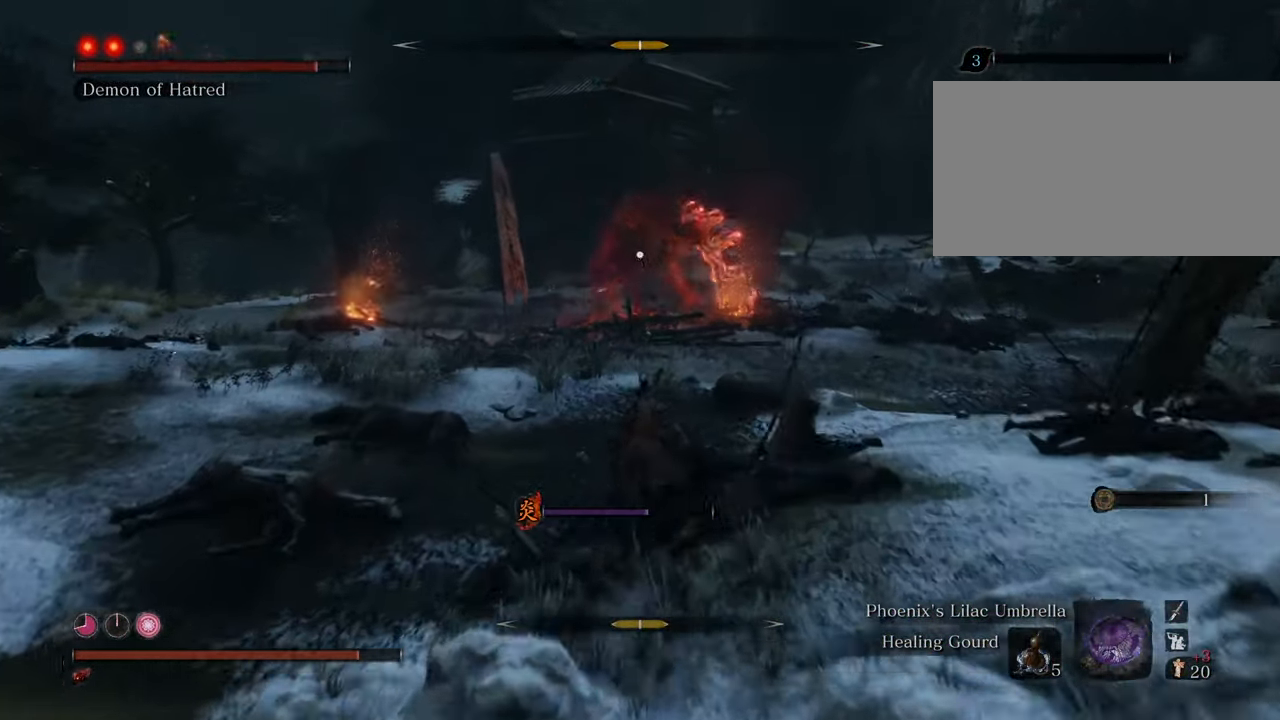
{"keys": ["shift", "w"], "mouse": [], "events": []}
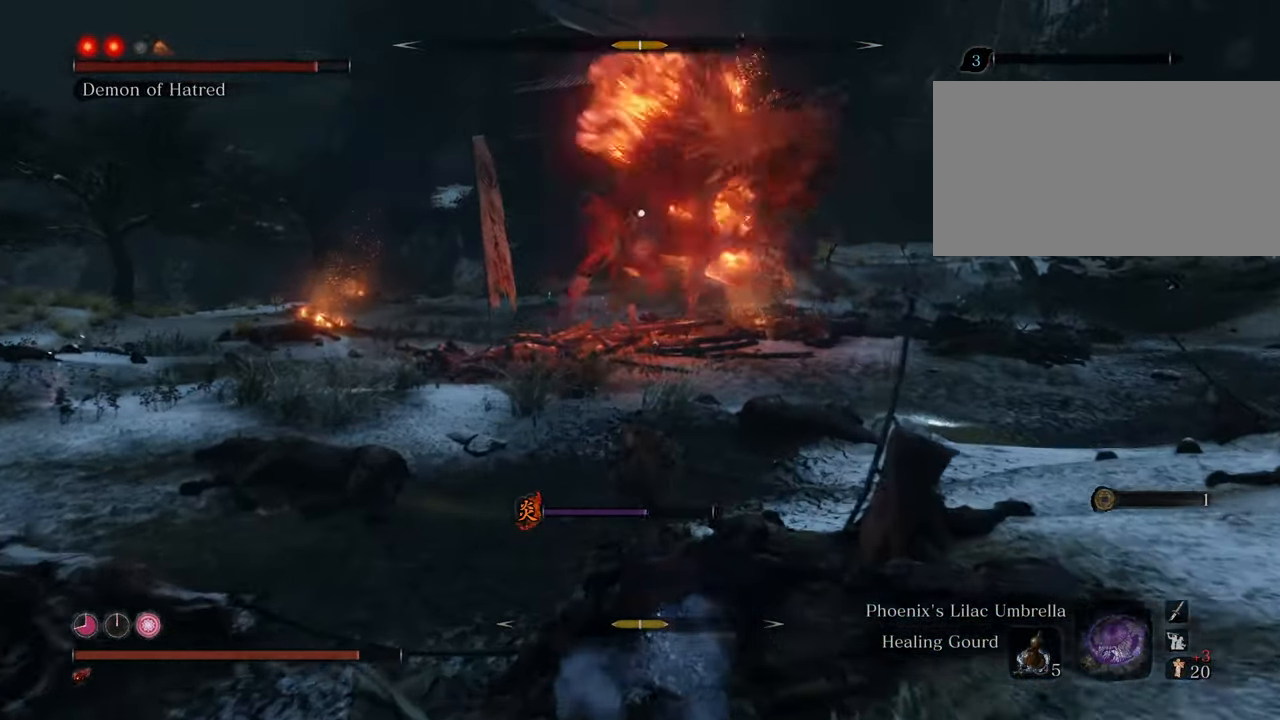
{"keys": ["a", "shift", "w"], "mouse": [], "events": [[333, "a", "down"]]}
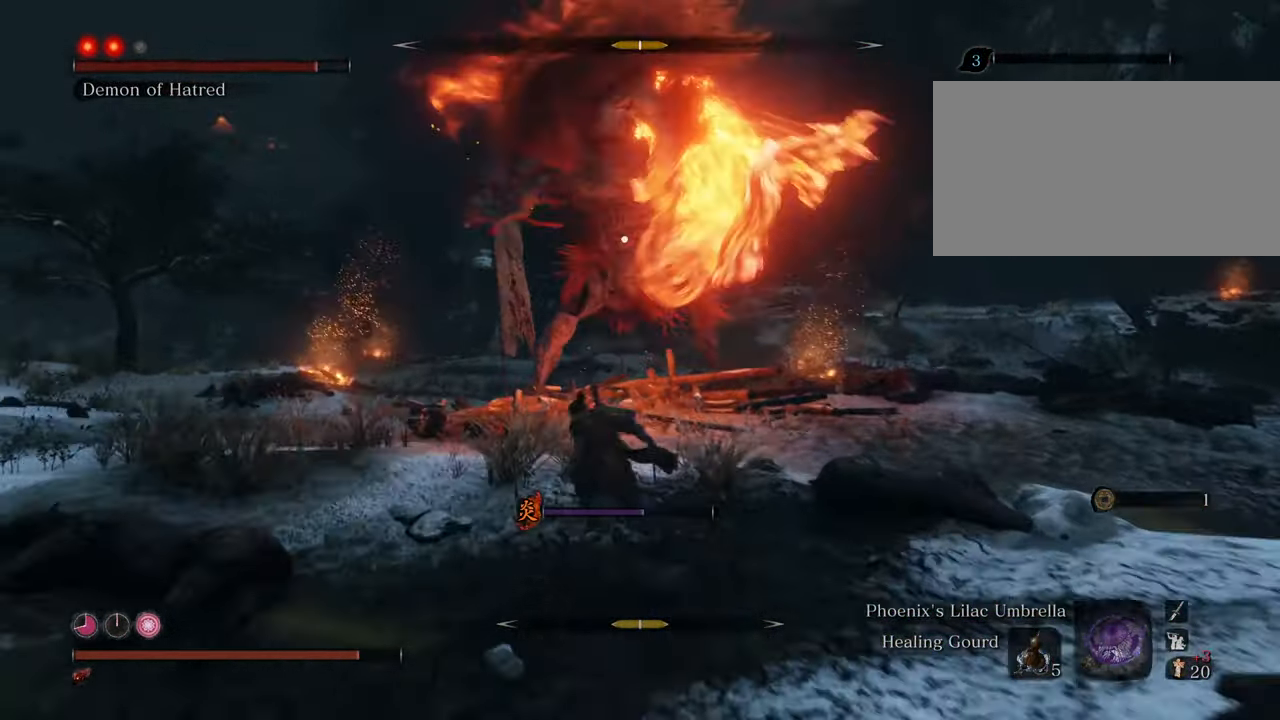
{"keys": ["a", "w"], "mouse": [], "events": [[166, "shift", "up"]]}
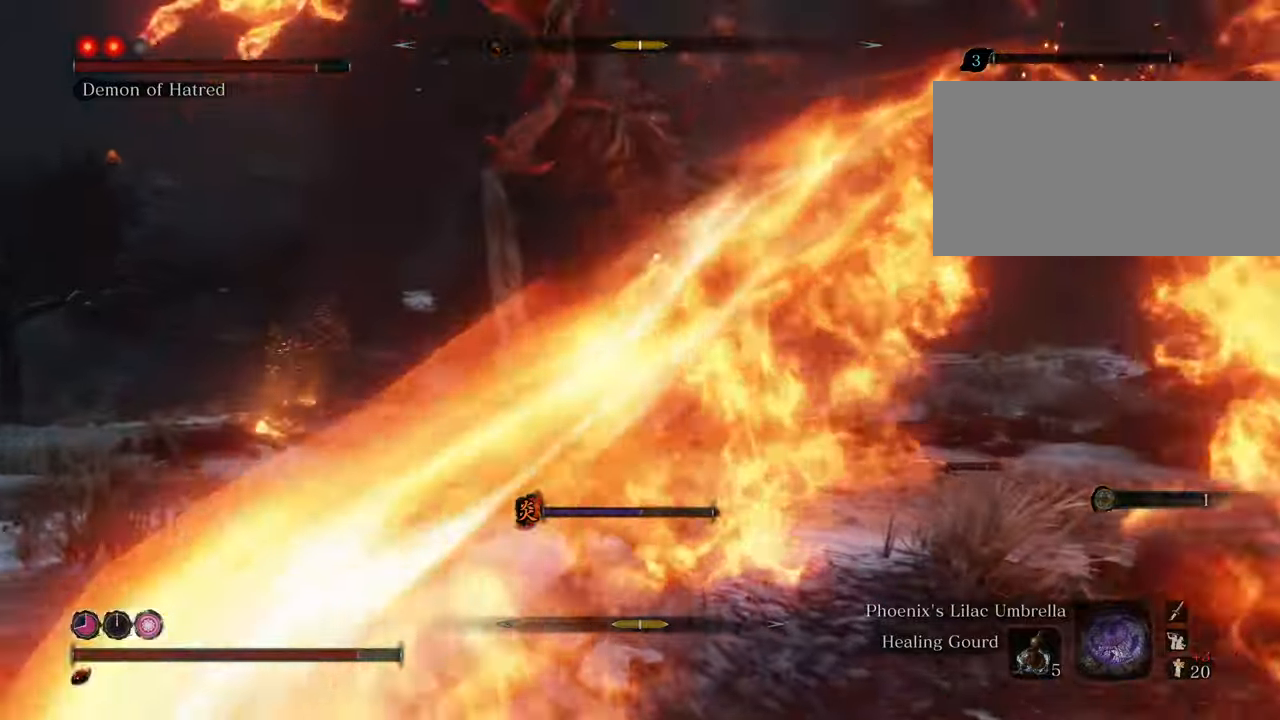
{"keys": ["a", "w"], "mouse": [], "events": []}
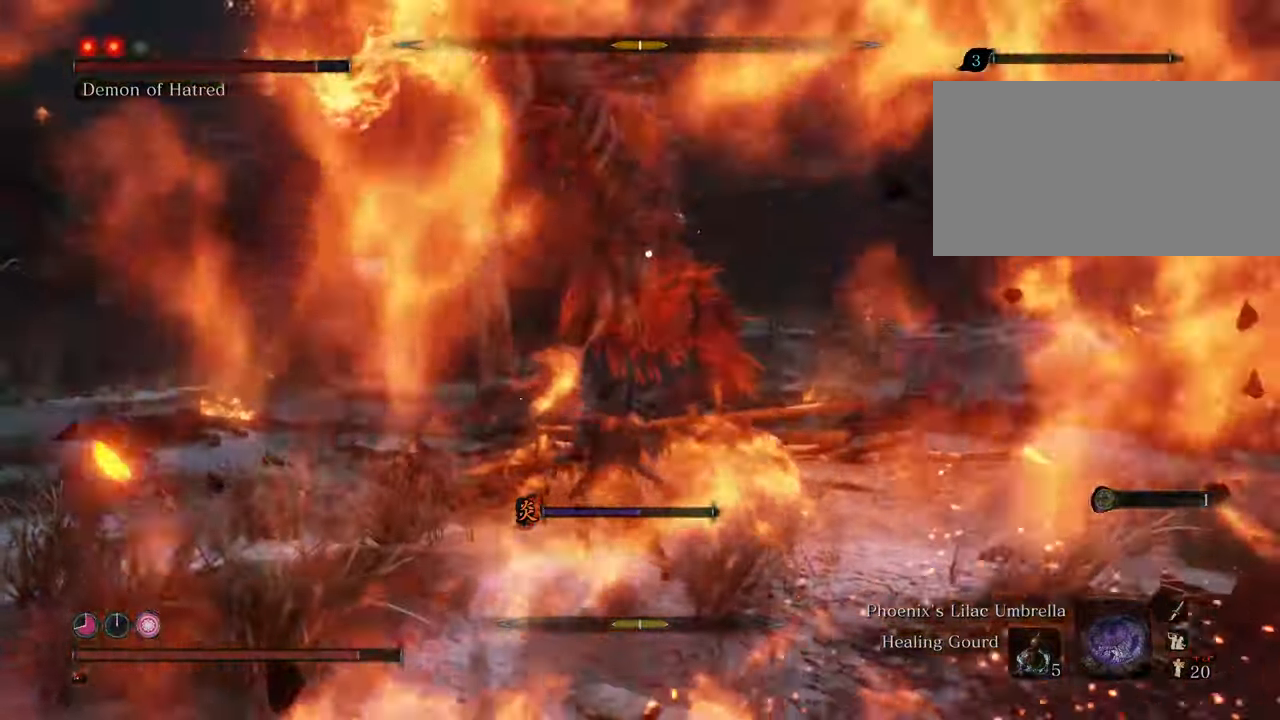
{"keys": ["w"], "mouse": [], "events": [[50, "a", "up"], [200, "space", "down"], [433, "space", "up"]]}
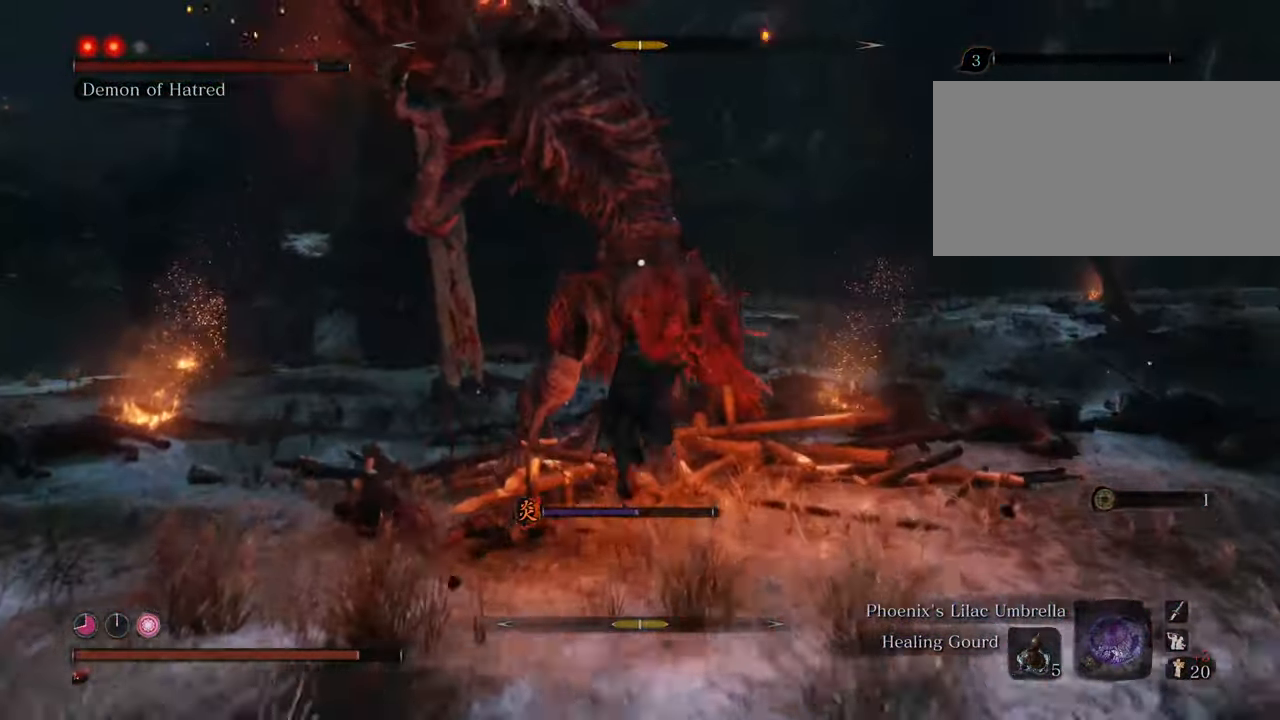
{"keys": ["w"], "mouse": ["left"], "events": [[133, "mouse_left", "down"], [233, "mouse_left", "up"], [300, "mouse_left", "down"], [400, "mouse_left", "up"], [450, "mouse_left", "down"]]}
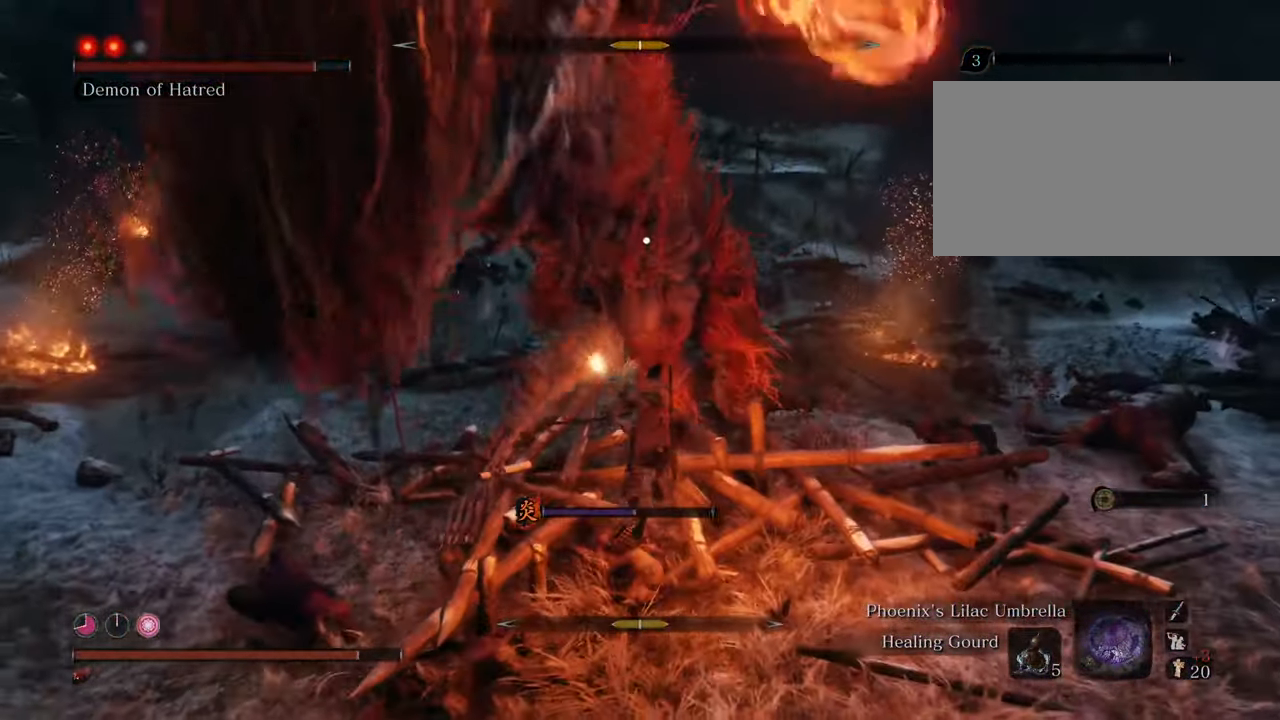
{"keys": ["w"], "mouse": [], "events": [[50, "mouse_left", "up"], [100, "mouse_left", "down"], [183, "mouse_left", "up"], [233, "mouse_left", "down"], [333, "mouse_left", "up"], [366, "mouse_left", "down"], [466, "mouse_left", "up"]]}
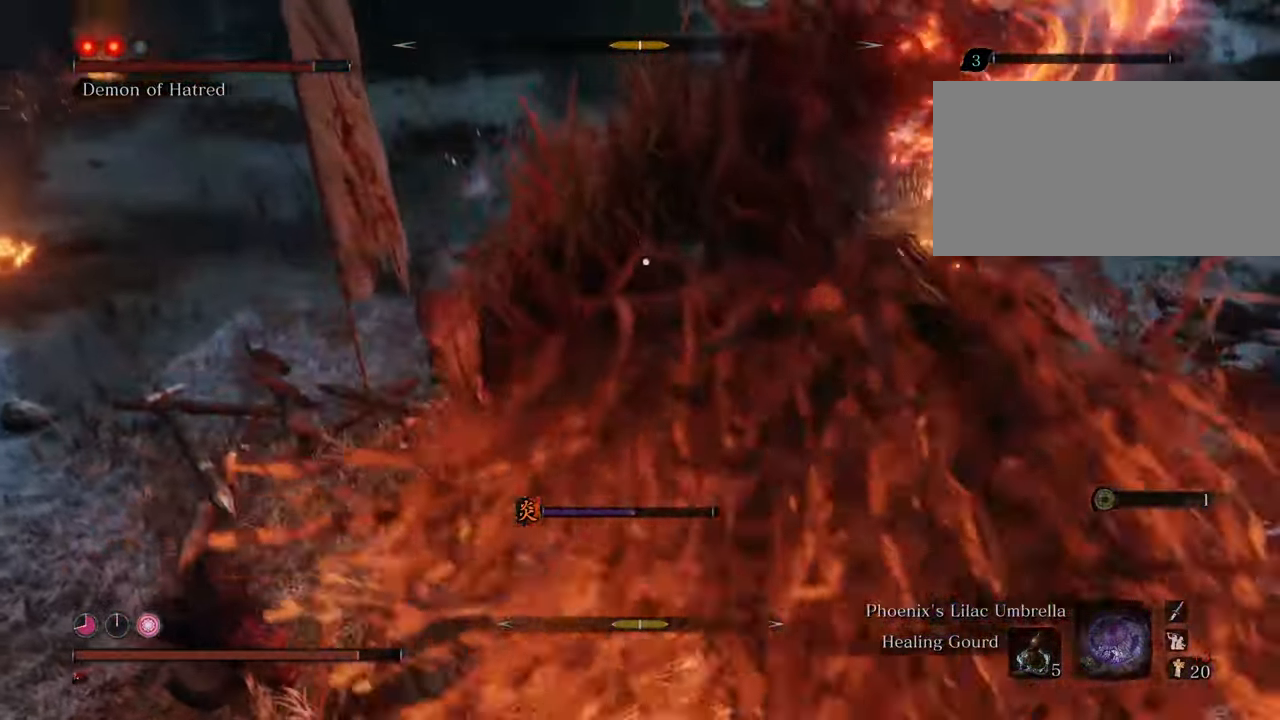
{"keys": ["w"], "mouse": [], "events": [[50, "mouse_left", "down"], [150, "mouse_left", "up"], [250, "mouse_left", "down"], [350, "mouse_left", "up"], [383, "mouse_left", "down"], [483, "mouse_left", "up"]]}
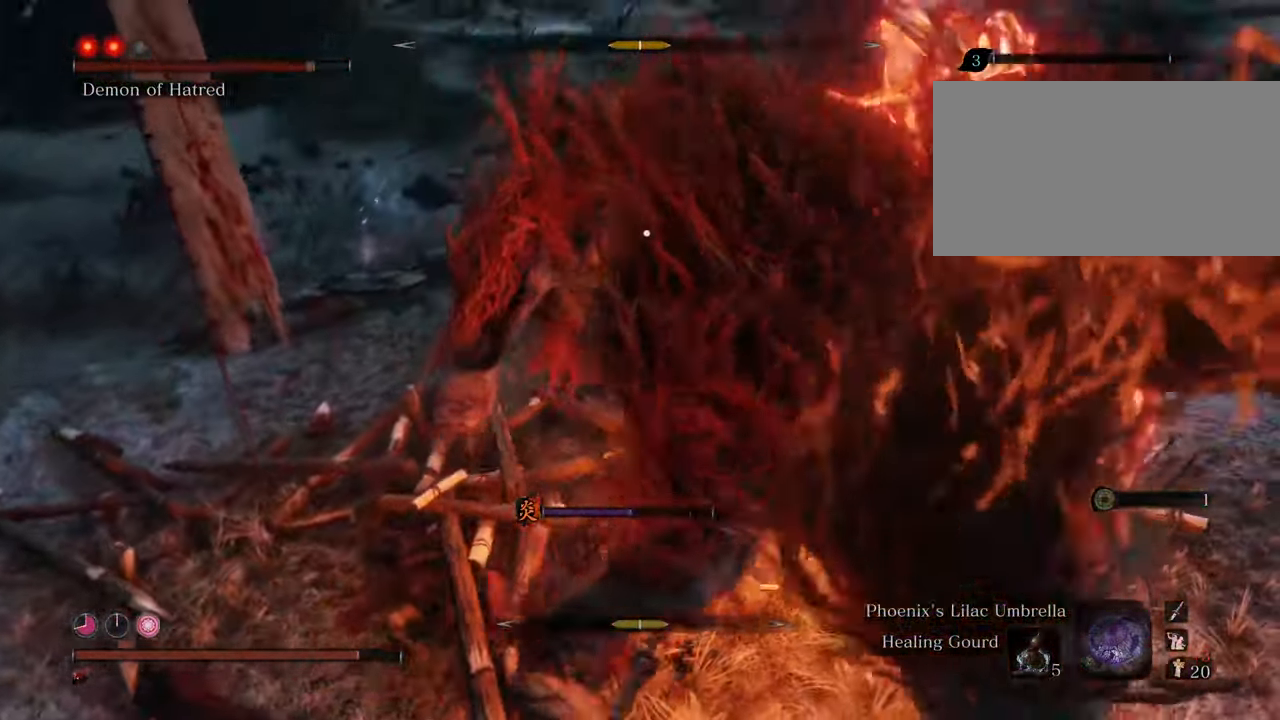
{"keys": ["w"], "mouse": [], "events": [[33, "mouse_left", "down"], [166, "mouse_left", "up"], [316, "mouse_left", "down"], [400, "mouse_left", "up"]]}
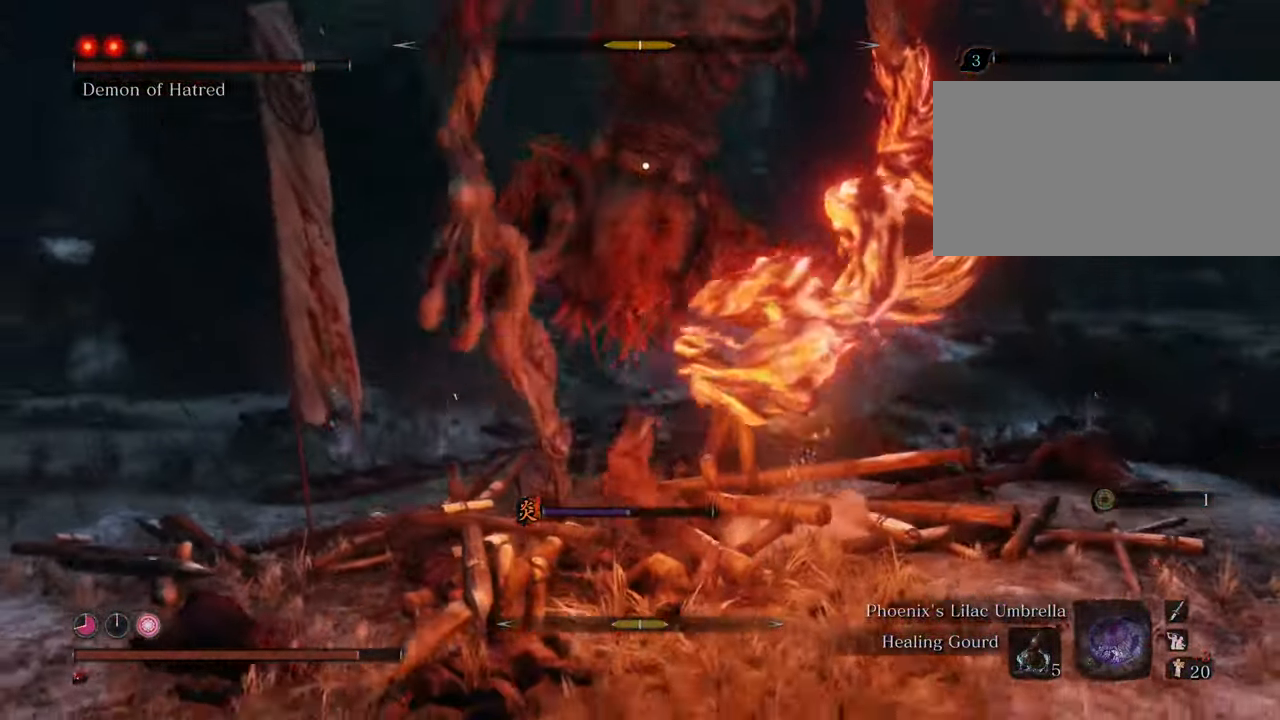
{"keys": ["a"], "mouse": [], "events": [[183, "a", "down"], [233, "w", "up"]]}
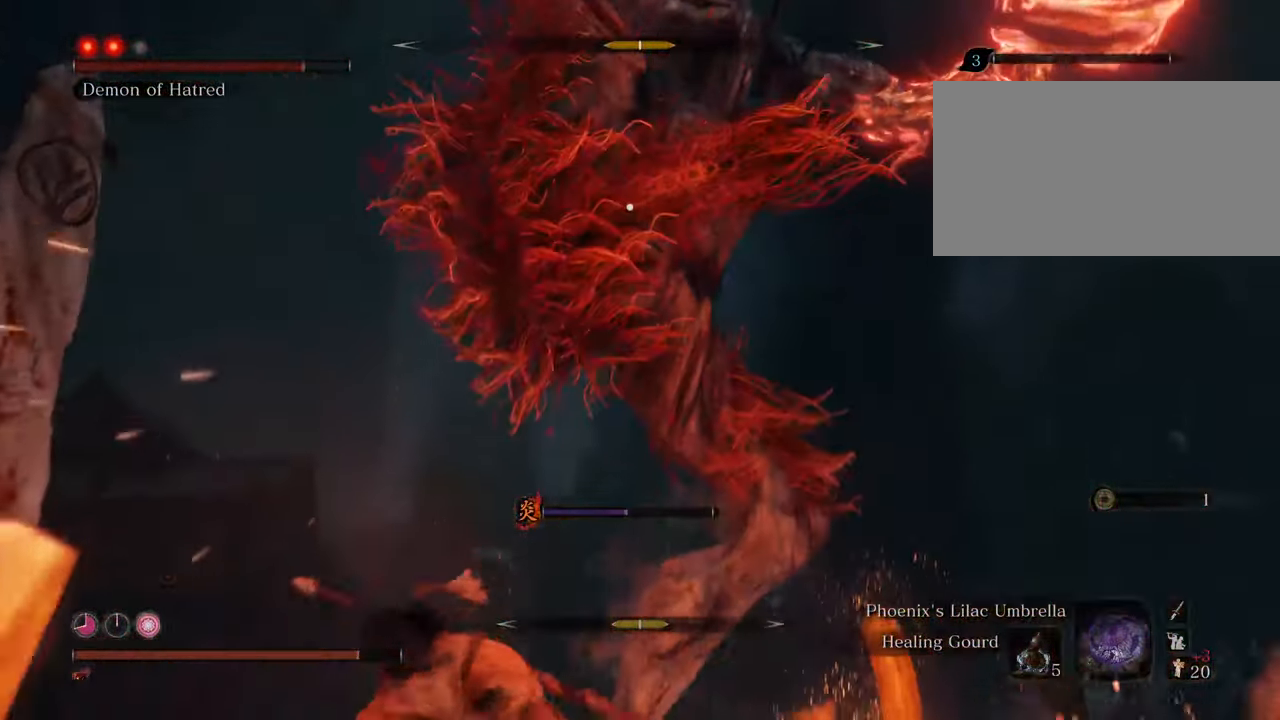
{"keys": ["a"], "mouse": [], "events": []}
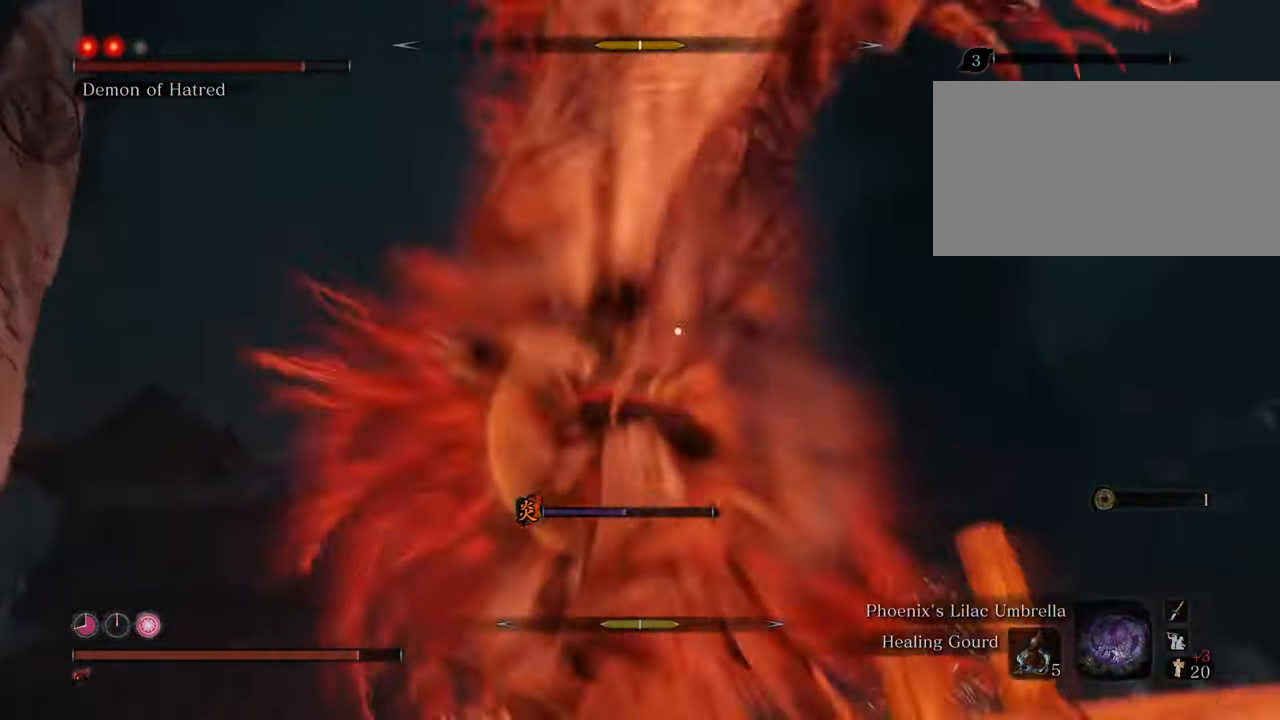
{"keys": ["a", "w"], "mouse": [], "events": [[400, "w", "down"]]}
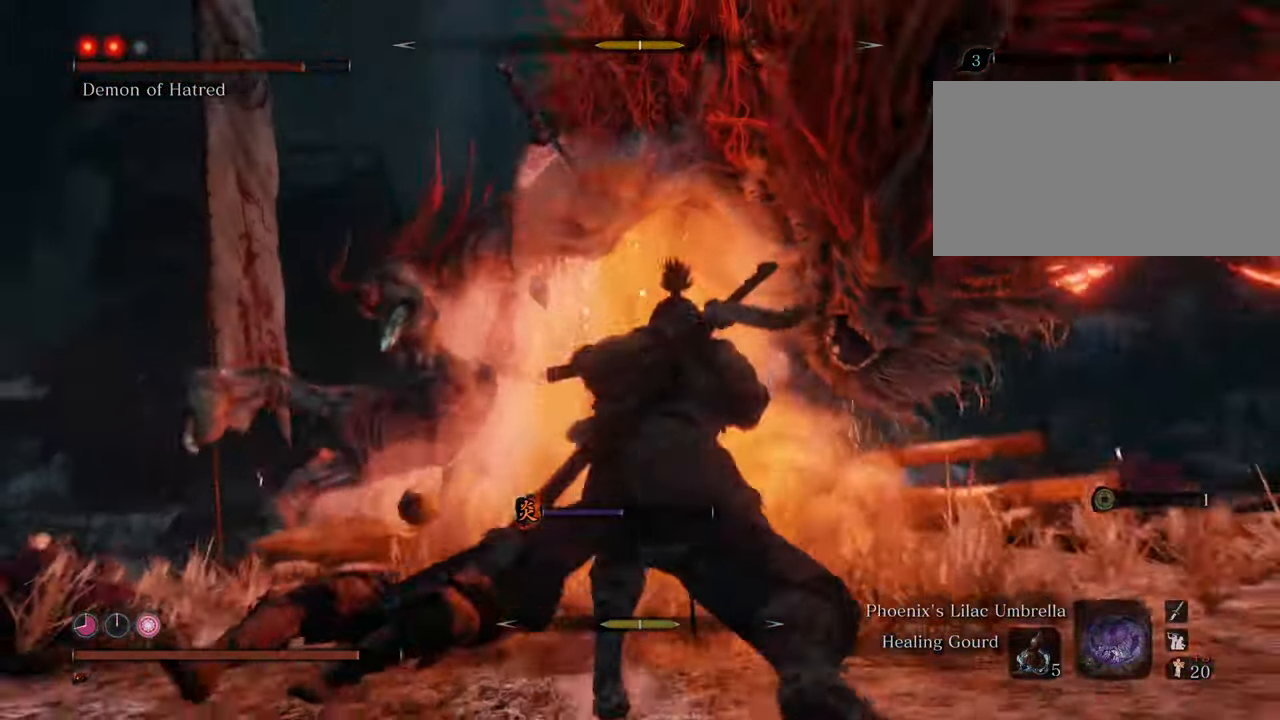
{"keys": ["w"], "mouse": [], "events": [[183, "a", "up"], [183, "space", "down"], [416, "space", "up"]]}
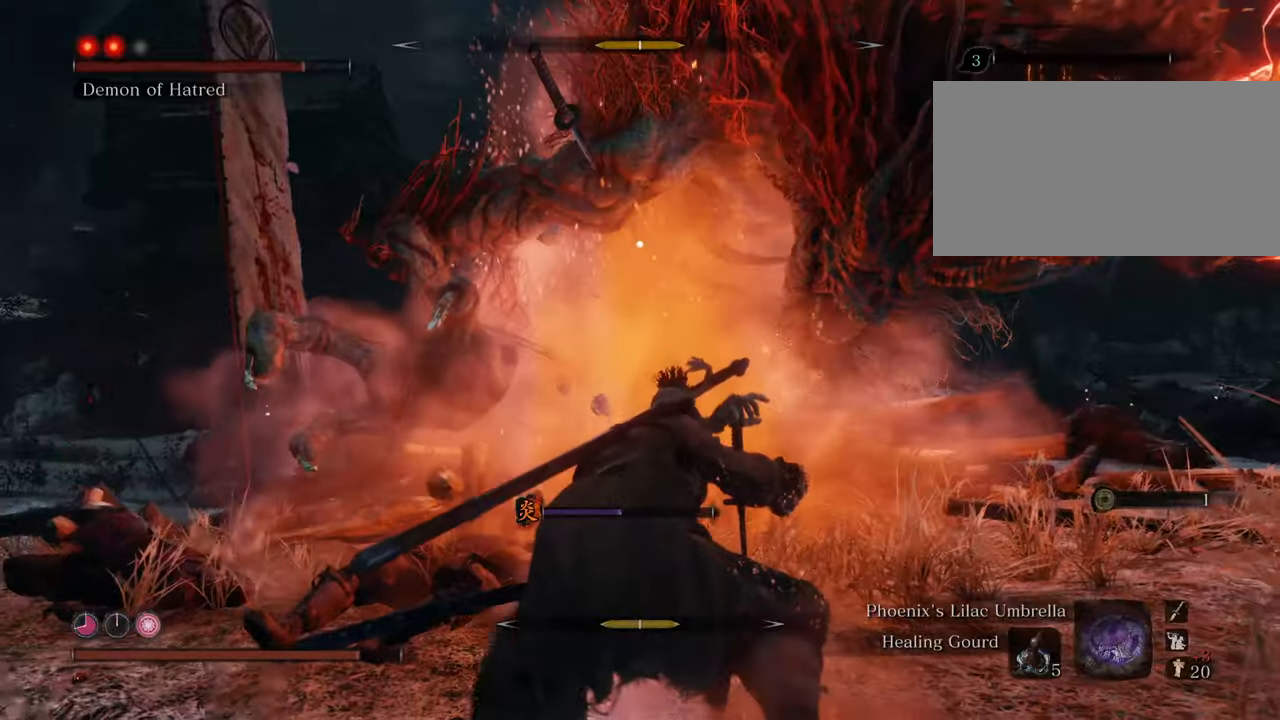
{"keys": ["w"], "mouse": [], "events": [[233, "mouse_left", "down"], [283, "mouse_left", "up"], [383, "mouse_left", "down"], [483, "mouse_left", "up"]]}
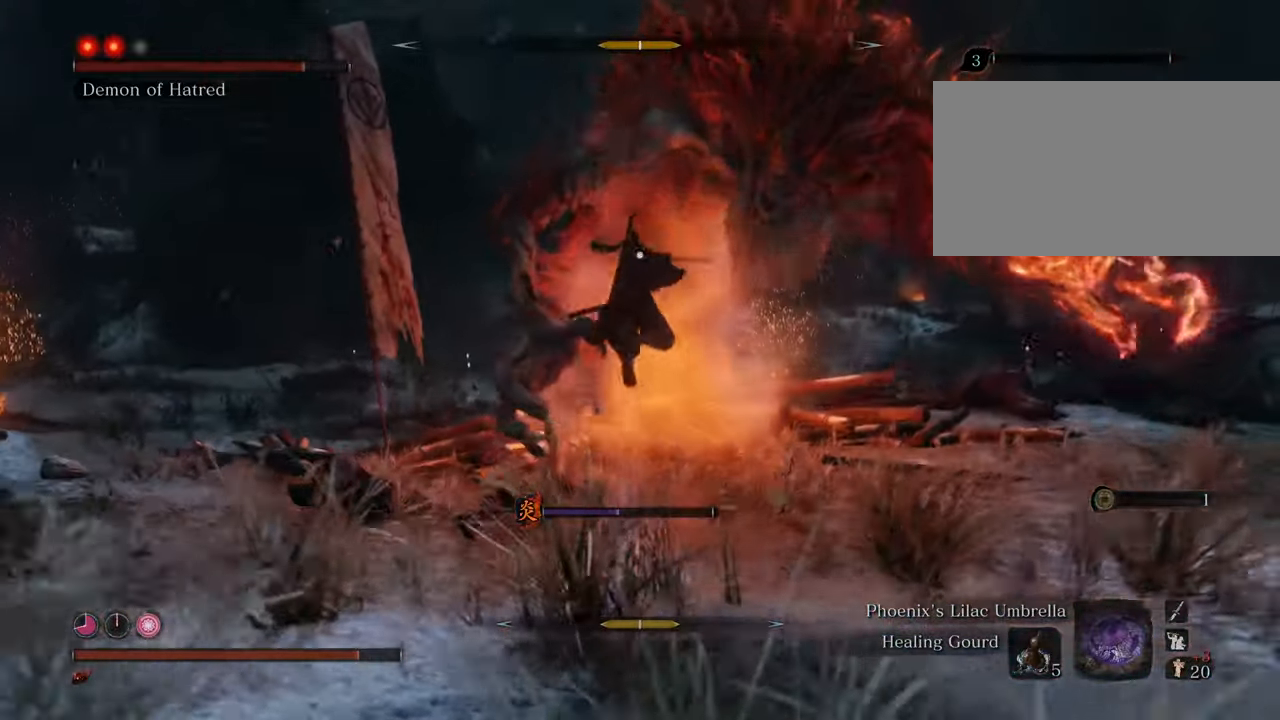
{"keys": ["w"], "mouse": ["left"], "events": [[33, "mouse_left", "down"], [133, "mouse_left", "up"], [166, "mouse_left", "down"], [266, "mouse_left", "up"], [366, "mouse_left", "down"], [400, "mouse_left", "up"], [500, "mouse_left", "down"]]}
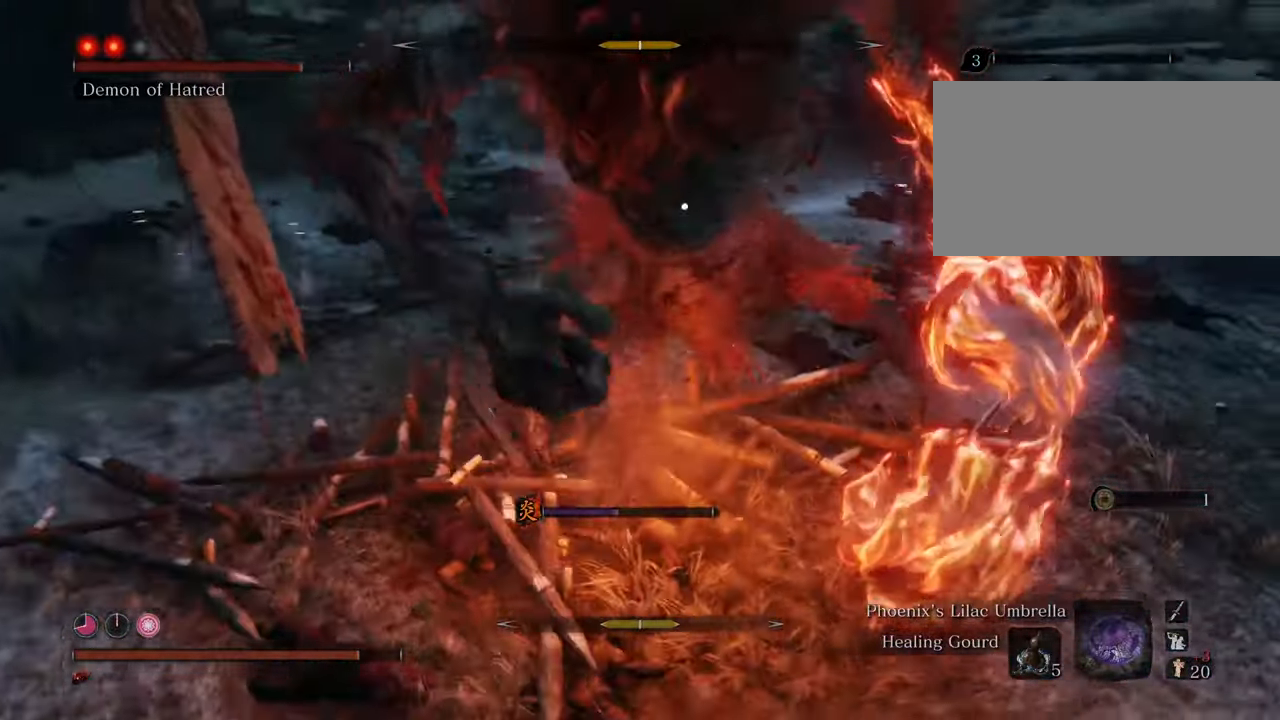
{"keys": ["w"], "mouse": [], "events": [[83, "mouse_left", "up"], [133, "mouse_left", "down"], [233, "mouse_left", "up"]]}
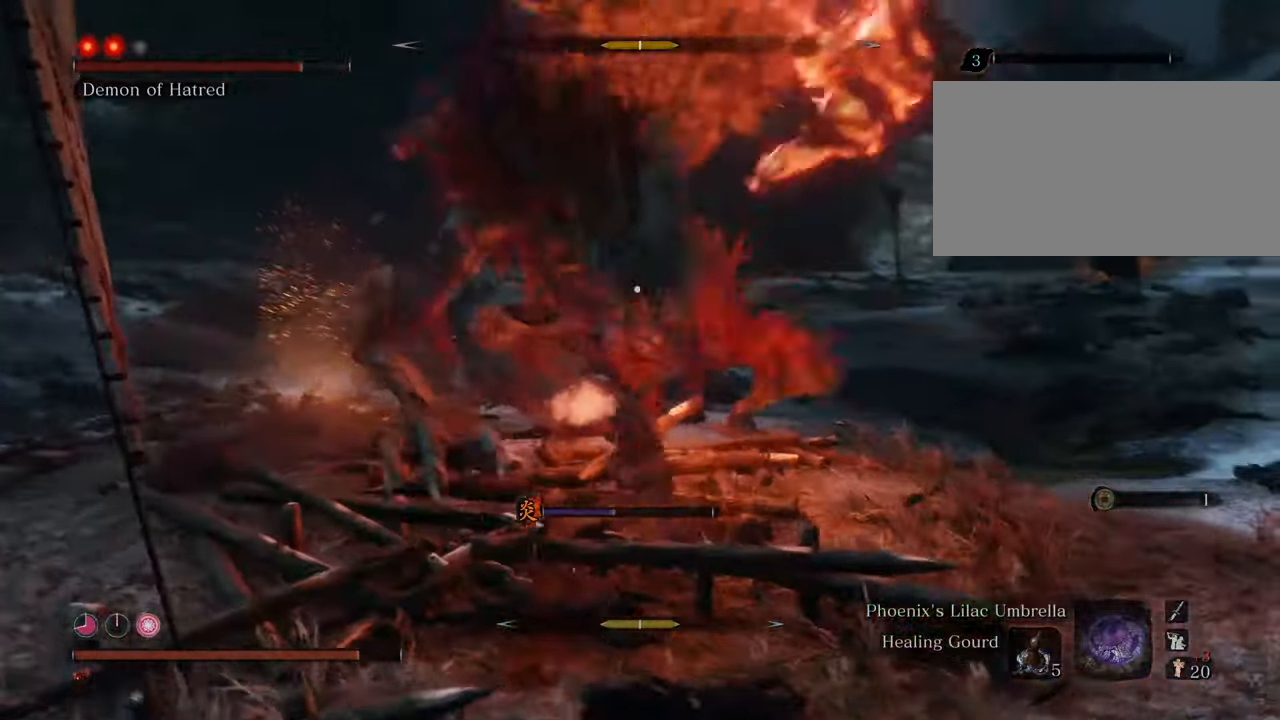
{"keys": ["a", "w"], "mouse": [], "events": [[250, "a", "down"]]}